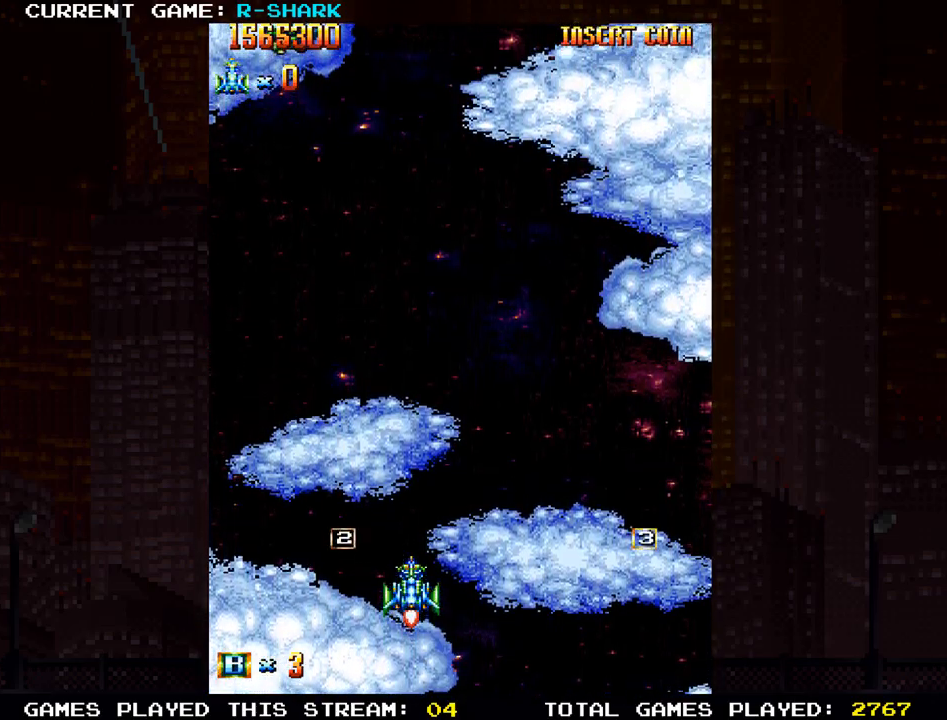
Gameplay with a controller (arcade stick); each line is a JSON object with the inputs held at the frame after it (dt_ms = milliseconds from this image to that frame). "events" lists button and stick changes between this image and that frame as [ms after this image, input, new state], when the widget could be followed in between. Not read: L3 R3.
{"dt_ms": 500, "buttons": [], "left_stick": "center", "events": [[167, "left_stick", "left"], [350, "left_stick", "center"]]}
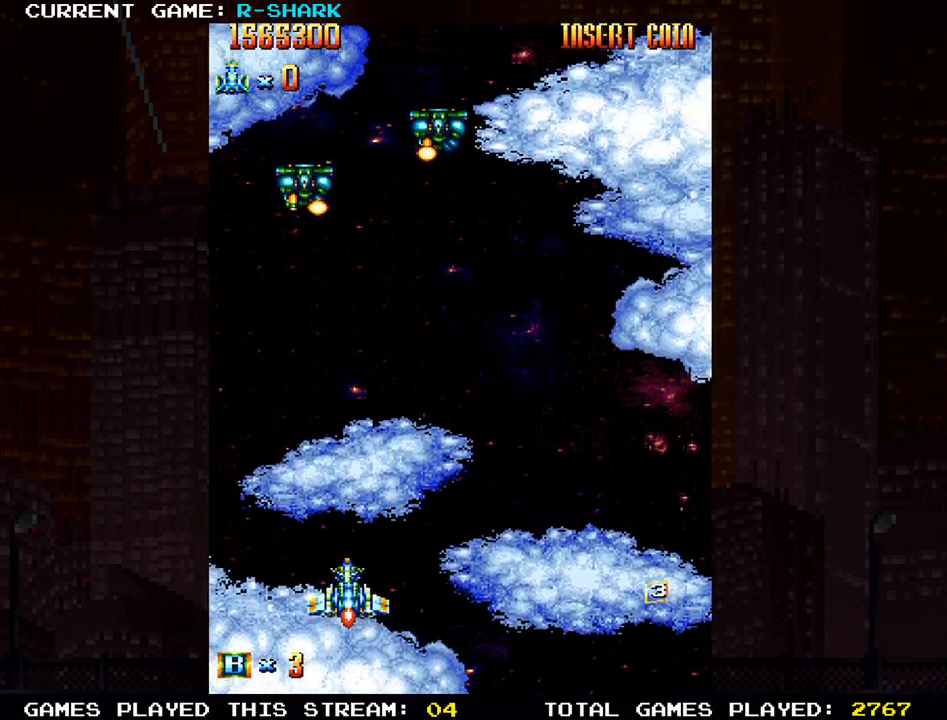
{"dt_ms": 500, "buttons": ["SQUARE"], "left_stick": "center", "events": [[300, "left_stick", "left"], [450, "left_stick", "center"], [467, "SQUARE", "down"]]}
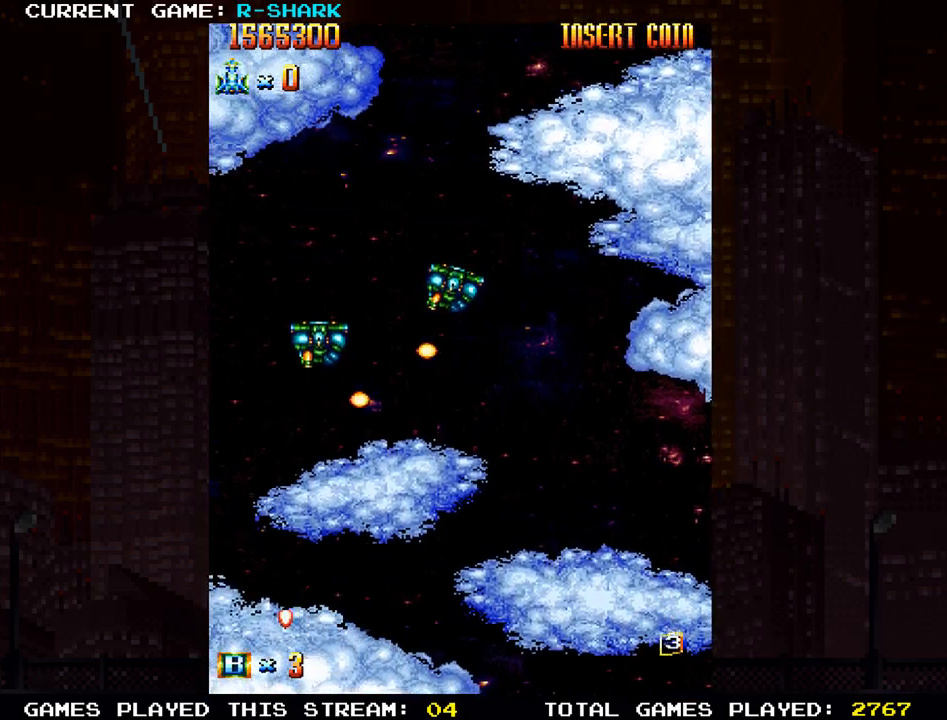
{"dt_ms": 500, "buttons": [], "left_stick": "right", "events": [[33, "SQUARE", "up"], [67, "left_stick", "down-right"], [117, "SQUARE", "down"], [183, "SQUARE", "up"], [267, "SQUARE", "down"], [333, "SQUARE", "up"], [383, "left_stick", "right"], [400, "SQUARE", "down"], [483, "SQUARE", "up"]]}
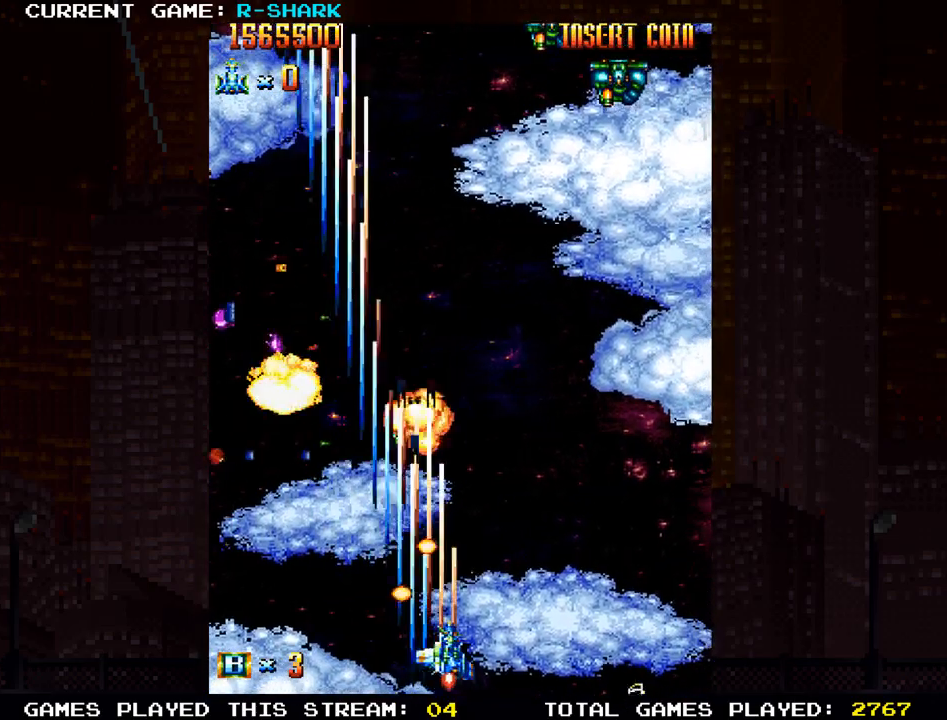
{"dt_ms": 500, "buttons": [], "left_stick": "up-right", "events": [[50, "SQUARE", "down"], [167, "SQUARE", "up"], [183, "SQUARE", "down"], [183, "left_stick", "up-right"], [300, "SQUARE", "up"], [367, "SQUARE", "down"], [467, "SQUARE", "up"]]}
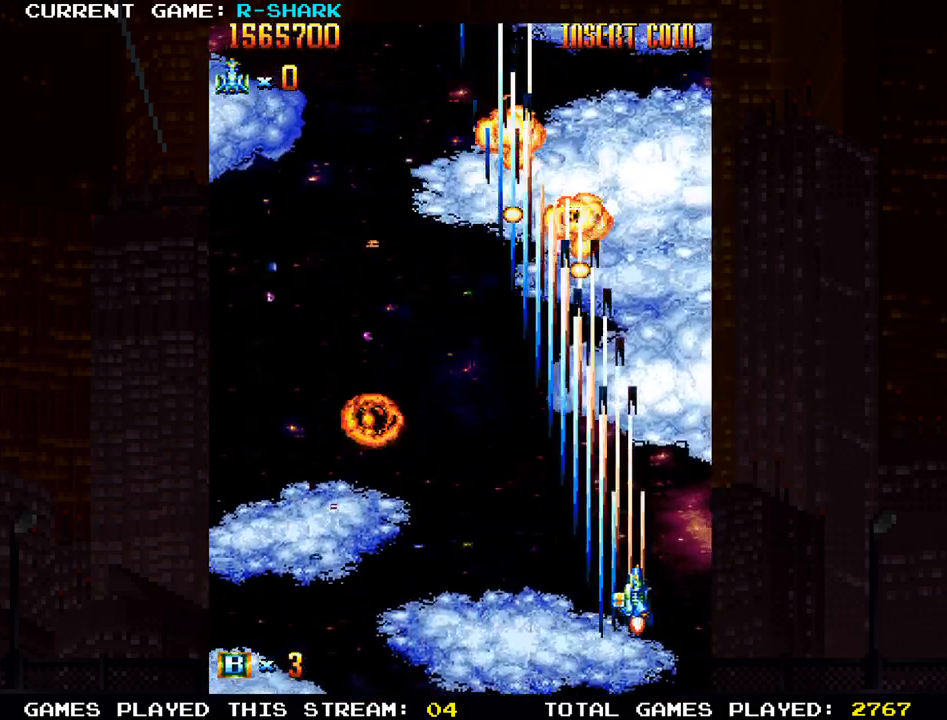
{"dt_ms": 500, "buttons": [], "left_stick": "left", "events": [[33, "SQUARE", "down"], [33, "left_stick", "down"], [117, "SQUARE", "up"], [217, "SQUARE", "down"], [217, "left_stick", "left"], [300, "SQUARE", "up"], [383, "SQUARE", "down"], [467, "SQUARE", "up"]]}
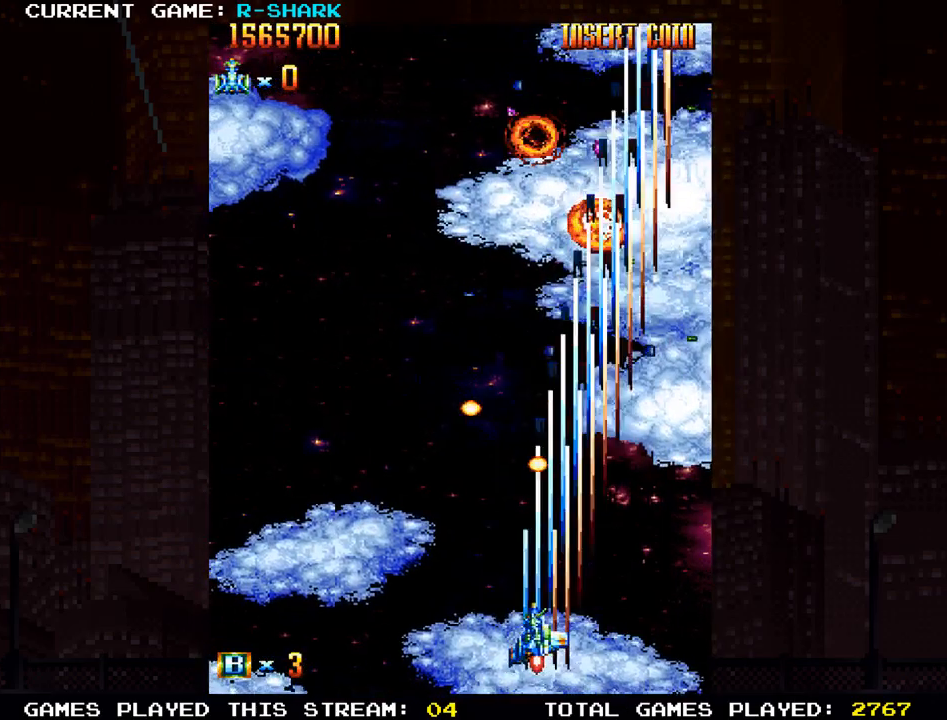
{"dt_ms": 500, "buttons": ["SQUARE"], "left_stick": "left", "events": [[50, "SQUARE", "down"], [150, "SQUARE", "up"], [250, "SQUARE", "down"], [333, "SQUARE", "up"], [400, "SQUARE", "down"]]}
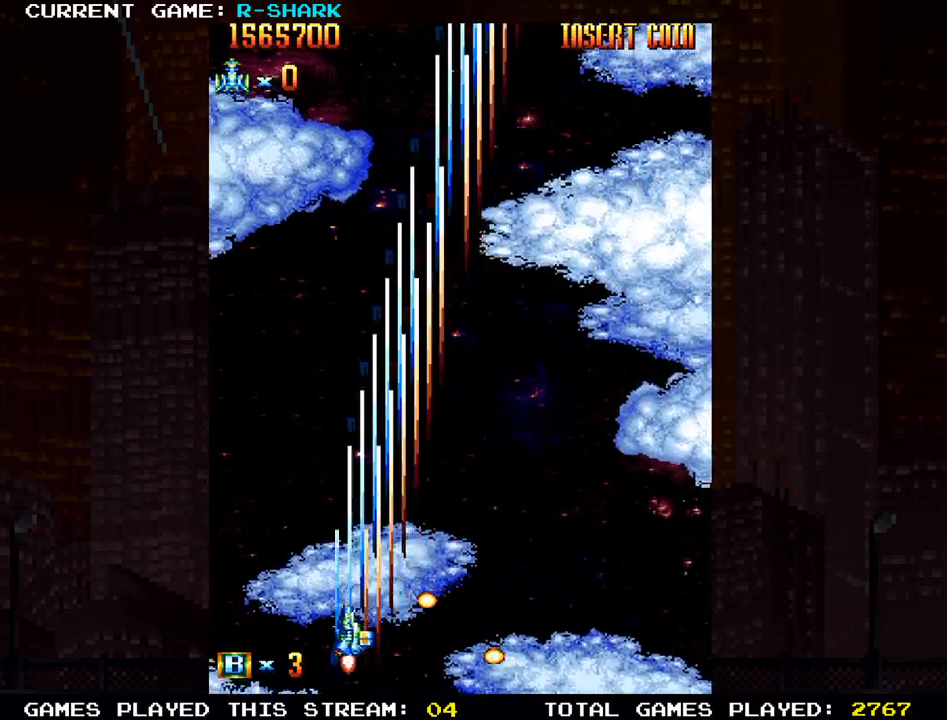
{"dt_ms": 500, "buttons": [], "left_stick": "right", "events": [[33, "SQUARE", "up"], [67, "SQUARE", "down"], [117, "left_stick", "center"], [183, "left_stick", "up"], [200, "SQUARE", "up"], [267, "left_stick", "right"], [283, "SQUARE", "down"], [367, "SQUARE", "up"]]}
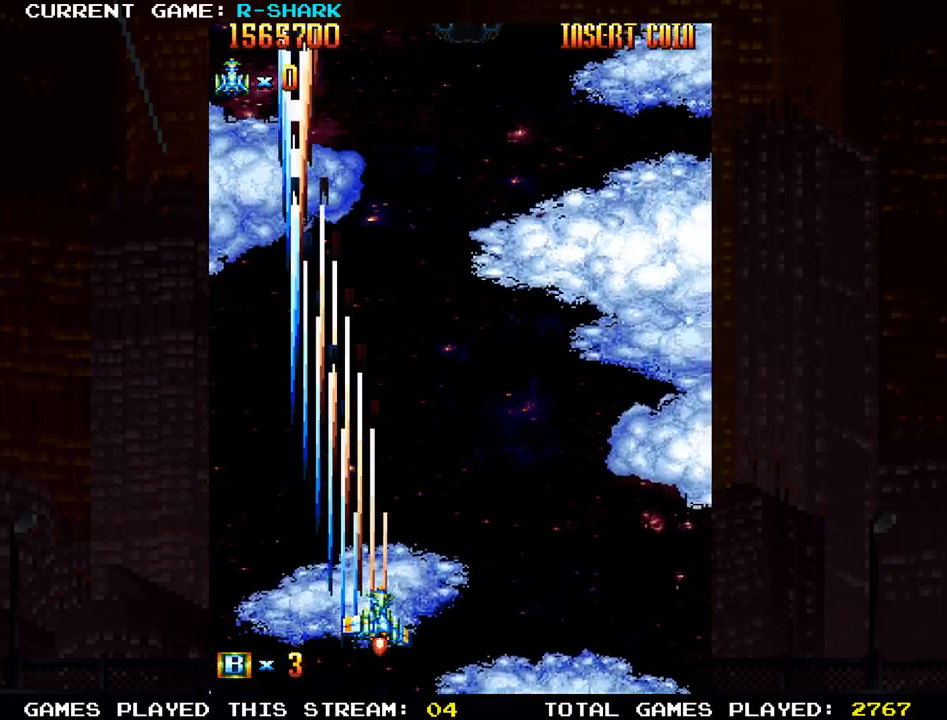
{"dt_ms": 500, "buttons": [], "left_stick": "right", "events": [[183, "SQUARE", "down"], [250, "SQUARE", "up"], [350, "SQUARE", "down"], [433, "SQUARE", "up"]]}
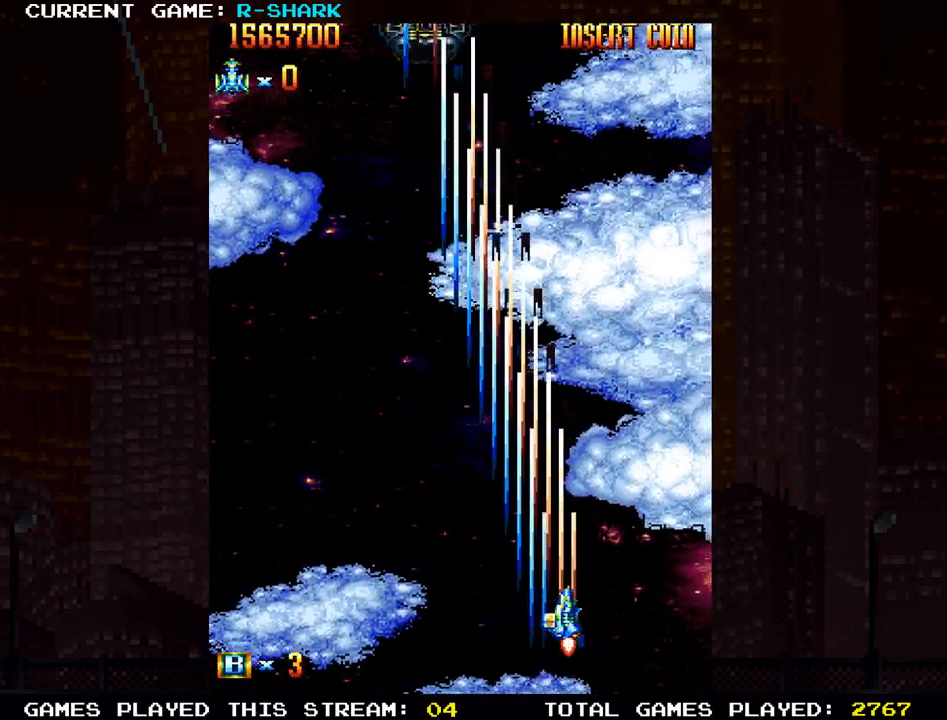
{"dt_ms": 500, "buttons": [], "left_stick": "left", "events": [[150, "left_stick", "center"], [350, "left_stick", "left"]]}
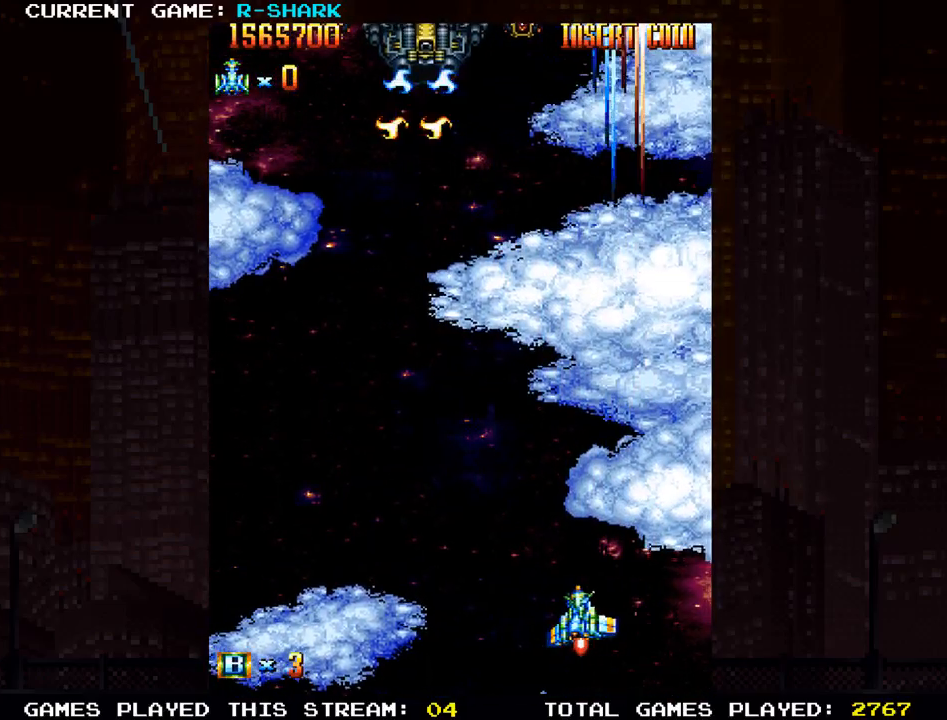
{"dt_ms": 500, "buttons": ["SQUARE"], "left_stick": "center", "events": [[117, "SQUARE", "down"], [200, "SQUARE", "up"], [267, "SQUARE", "down"], [350, "left_stick", "center"]]}
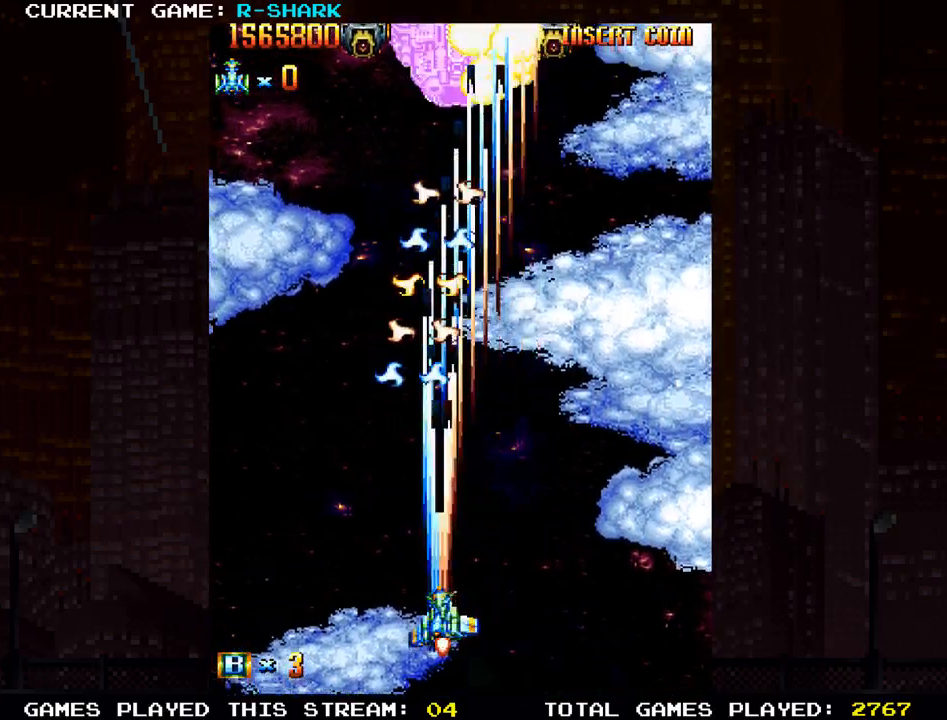
{"dt_ms": 500, "buttons": ["SQUARE"], "left_stick": "right", "events": [[50, "SQUARE", "up"], [133, "SQUARE", "down"], [217, "left_stick", "right"], [233, "SQUARE", "up"], [317, "SQUARE", "down"], [417, "SQUARE", "up"], [483, "SQUARE", "down"]]}
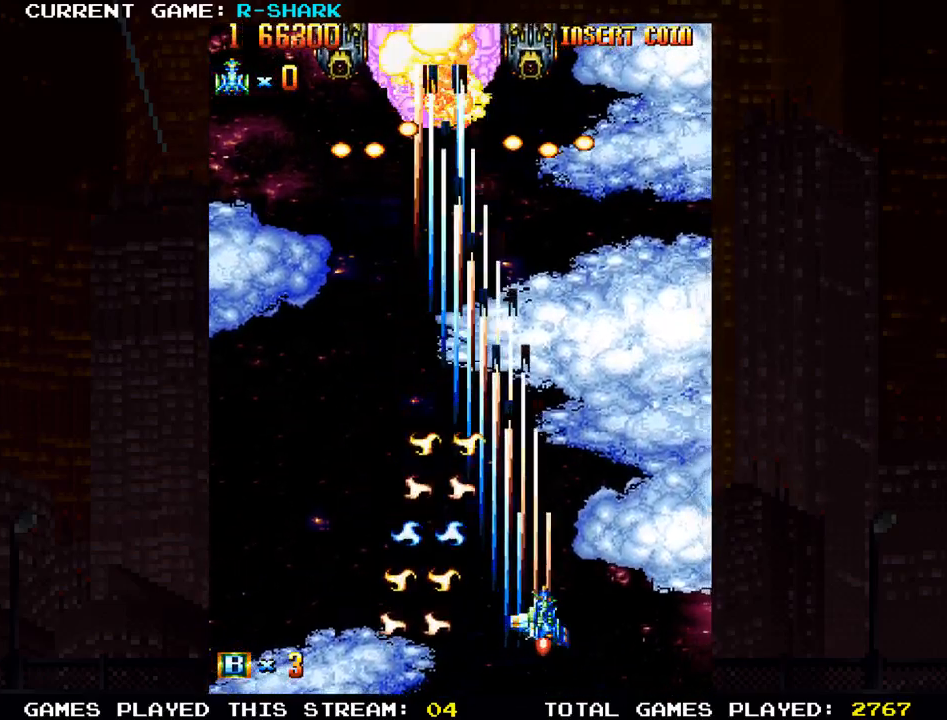
{"dt_ms": 500, "buttons": ["SQUARE"], "left_stick": "down-left", "events": [[117, "SQUARE", "up"], [117, "left_stick", "center"], [133, "SQUARE", "down"], [183, "left_stick", "up"], [267, "left_stick", "up-left"], [450, "SQUARE", "up"], [467, "left_stick", "down-left"], [500, "SQUARE", "down"]]}
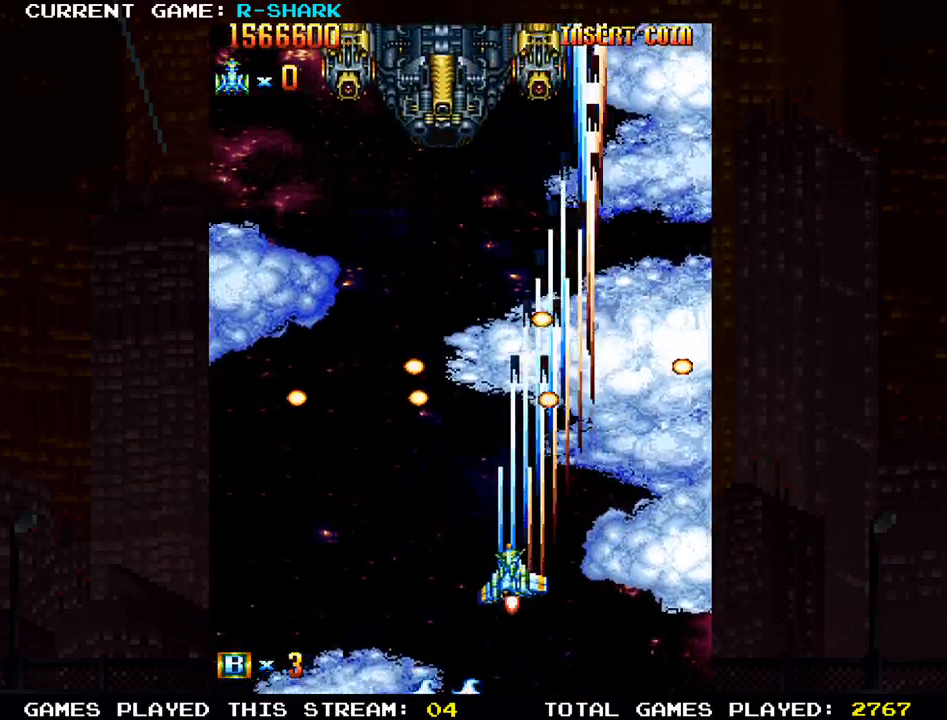
{"dt_ms": 500, "buttons": ["SQUARE"], "left_stick": "center", "events": [[117, "SQUARE", "up"], [183, "SQUARE", "down"], [300, "SQUARE", "up"], [350, "SQUARE", "down"], [383, "left_stick", "center"]]}
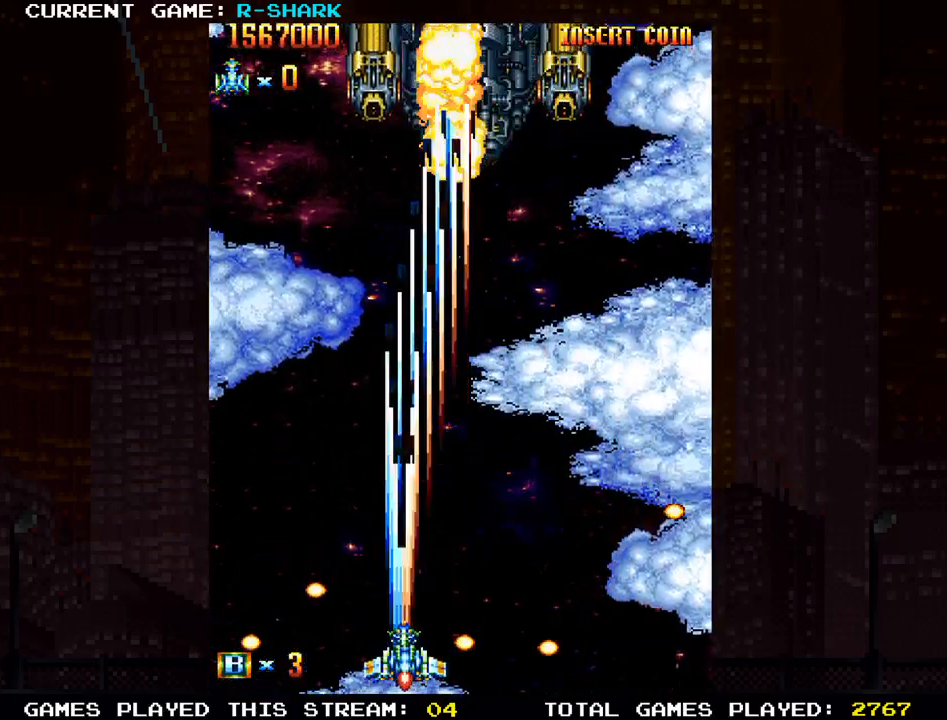
{"dt_ms": 500, "buttons": ["SQUARE"], "left_stick": "right", "events": [[133, "SQUARE", "up"], [217, "SQUARE", "down"], [317, "SQUARE", "up"], [383, "SQUARE", "down"], [450, "left_stick", "right"]]}
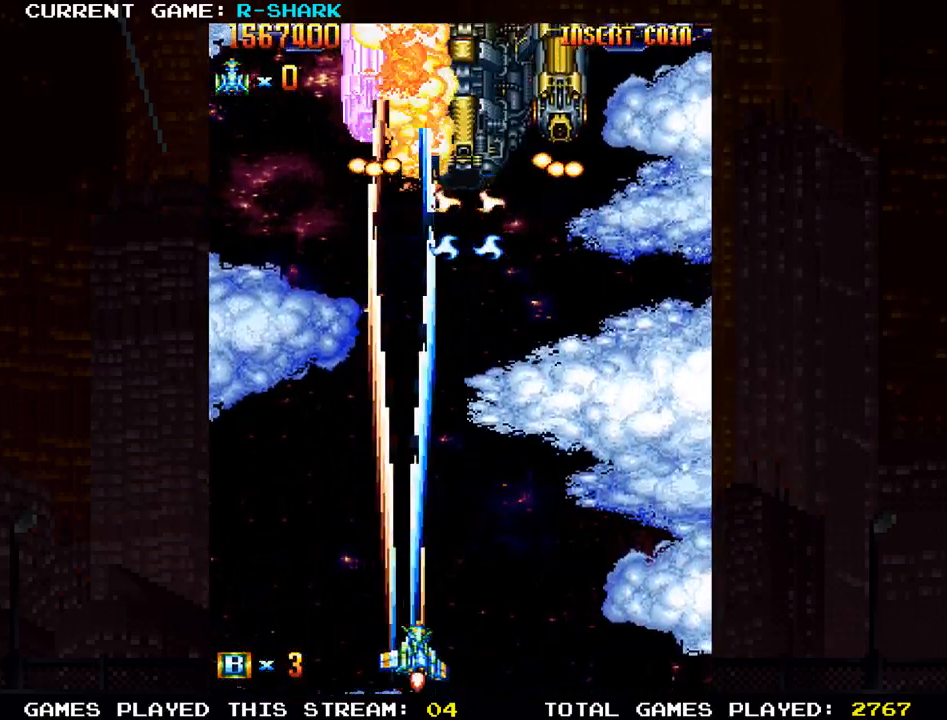
{"dt_ms": 500, "buttons": ["SQUARE"], "left_stick": "left", "events": [[17, "SQUARE", "up"], [67, "SQUARE", "down"], [250, "left_stick", "center"], [450, "left_stick", "left"]]}
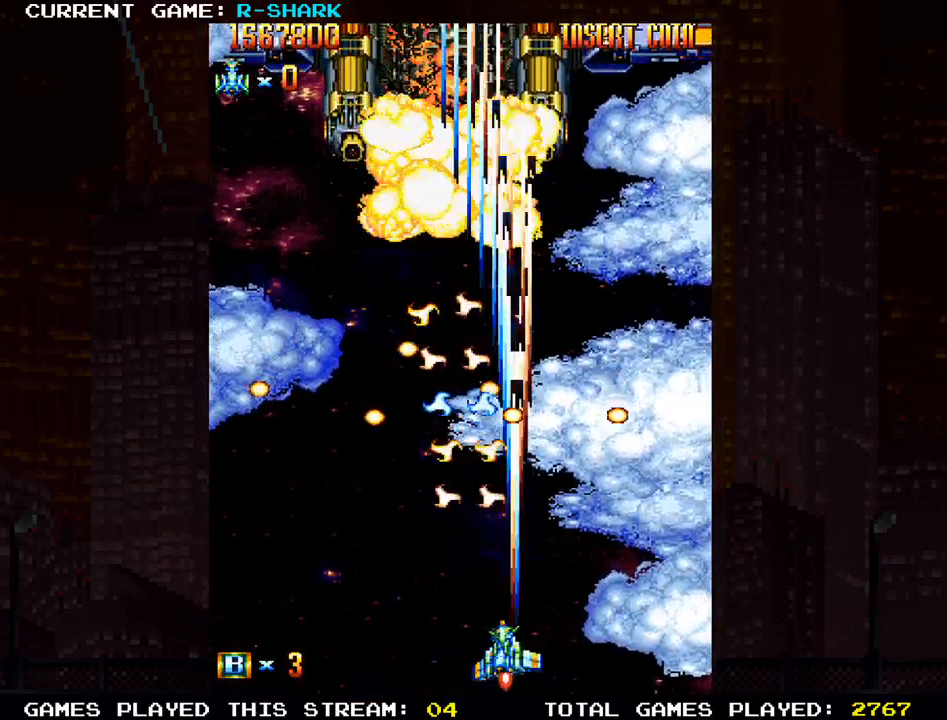
{"dt_ms": 500, "buttons": ["SQUARE"], "left_stick": "left", "events": [[50, "SQUARE", "up"], [117, "SQUARE", "down"], [217, "SQUARE", "up"], [283, "SQUARE", "down"], [400, "SQUARE", "up"], [450, "SQUARE", "down"]]}
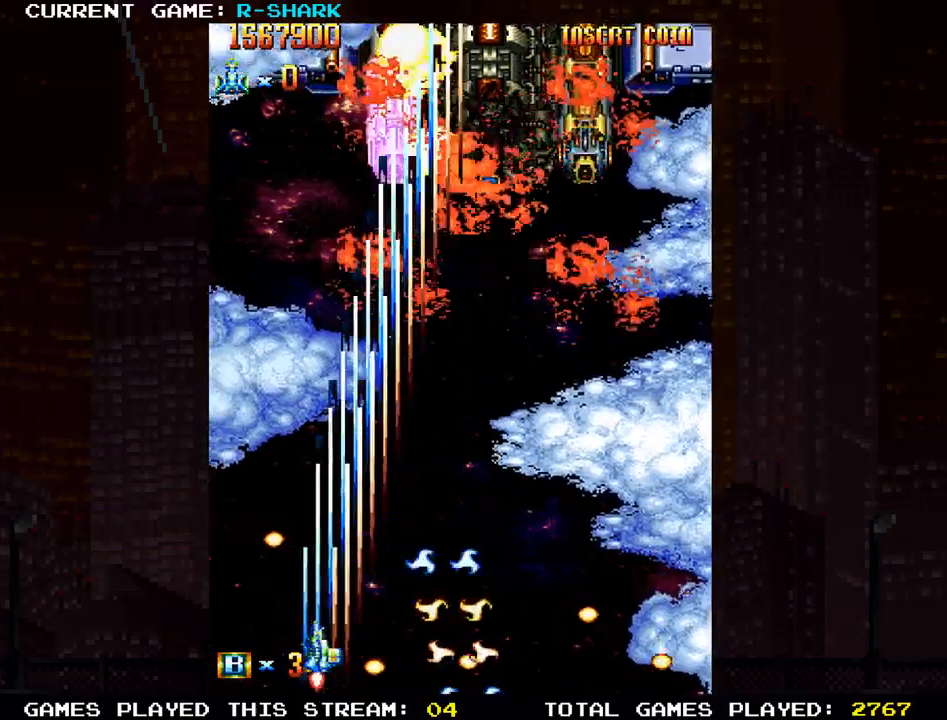
{"dt_ms": 500, "buttons": [], "left_stick": "right", "events": [[33, "left_stick", "center"], [50, "SQUARE", "up"], [150, "SQUARE", "down"], [150, "left_stick", "right"], [250, "SQUARE", "up"], [333, "SQUARE", "down"], [417, "SQUARE", "up"]]}
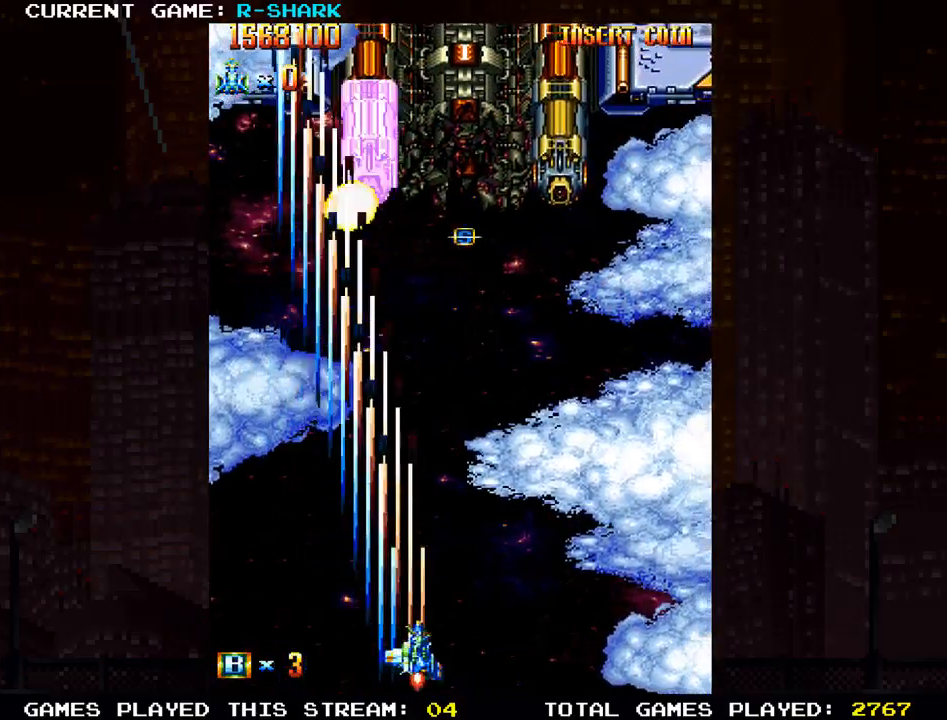
{"dt_ms": 1000, "buttons": ["SQUARE"], "left_stick": "left"}
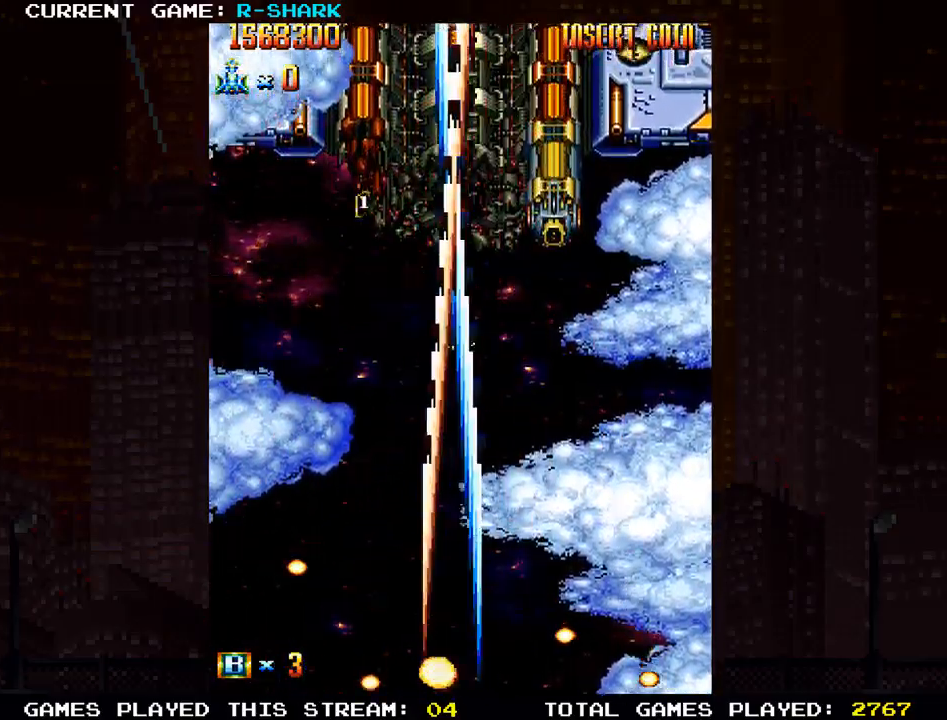
{"dt_ms": 500, "buttons": [], "left_stick": "center", "events": [[17, "SQUARE", "up"], [100, "SQUARE", "down"], [117, "left_stick", "center"], [200, "SQUARE", "up"], [283, "SQUARE", "down"], [367, "SQUARE", "up"]]}